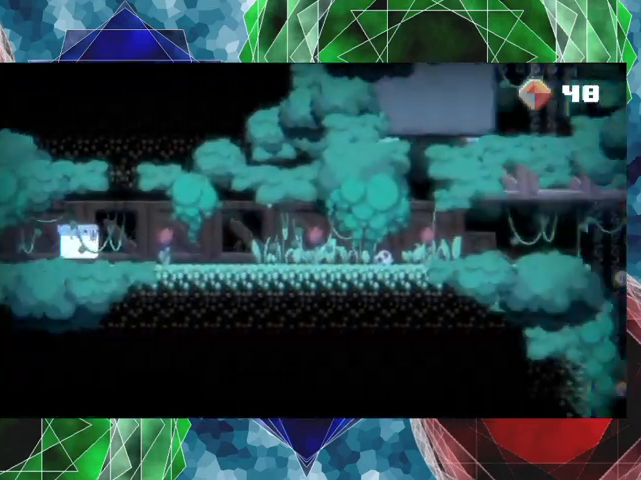
Gameplay with a controller (Nintendo layout); each line is a JSON object with the inputs held at the frame after it. "events" lists button and stick changes between this image and that frame as [ms after this image, input, new state], when the widget could be followed in between. Not read: L3 R3 left_stick right_stick.
{"buttons": ["DPAD_RIGHT"], "events": [[433, "DPAD_RIGHT", "down"]]}
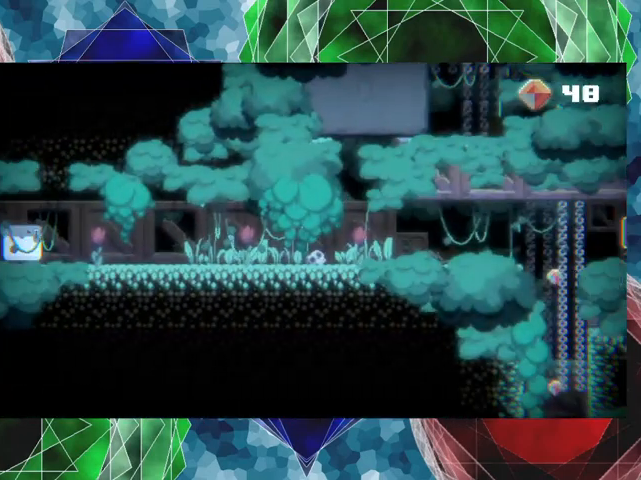
{"buttons": ["DPAD_RIGHT"], "events": []}
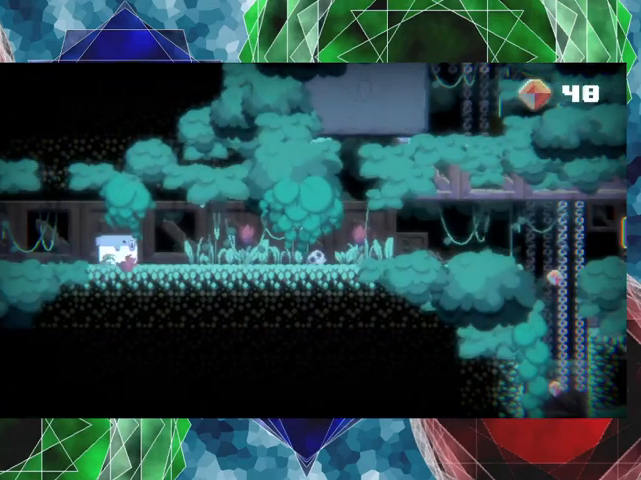
{"buttons": ["DPAD_RIGHT"], "events": []}
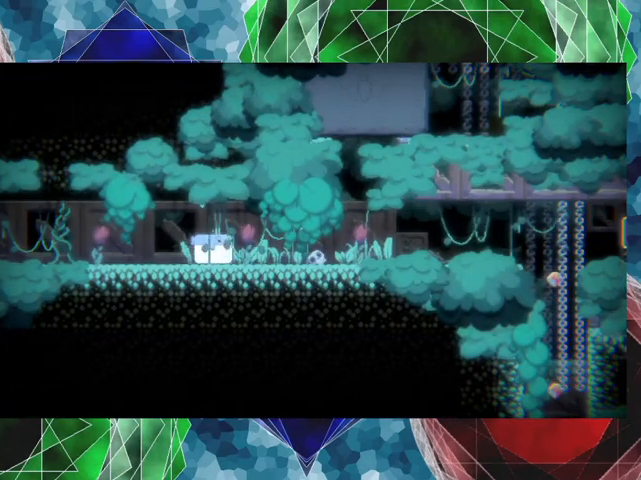
{"buttons": ["DPAD_RIGHT"], "events": []}
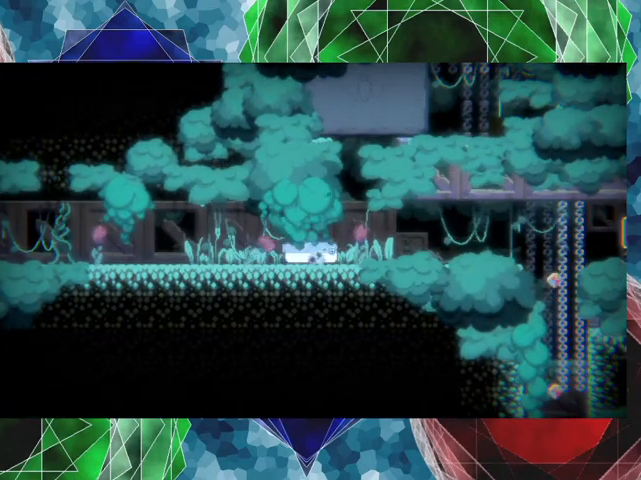
{"buttons": ["DPAD_RIGHT"], "events": []}
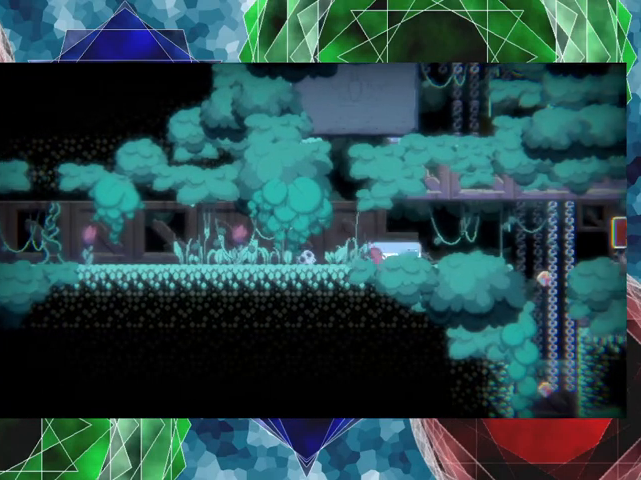
{"buttons": [], "events": [[367, "DPAD_RIGHT", "up"]]}
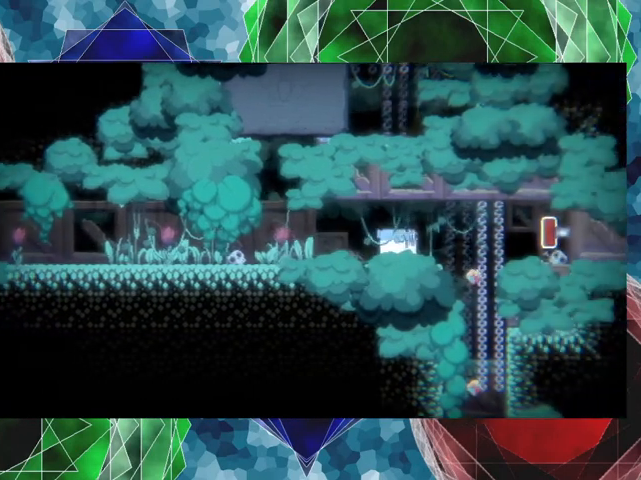
{"buttons": ["DPAD_RIGHT"], "events": [[400, "DPAD_RIGHT", "down"]]}
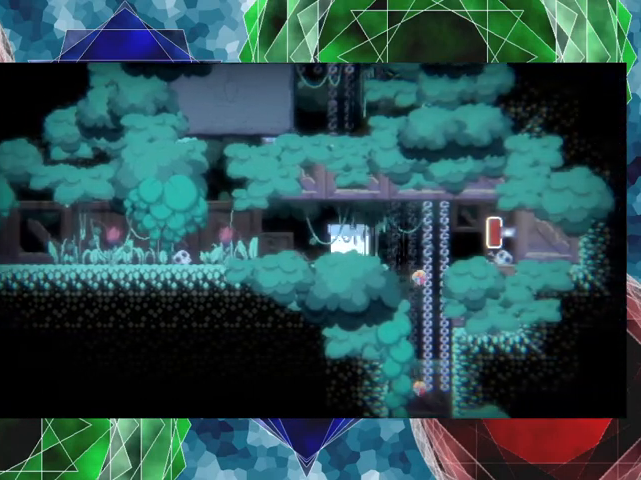
{"buttons": ["DPAD_RIGHT"], "events": [[133, "B", "down"], [367, "B", "up"]]}
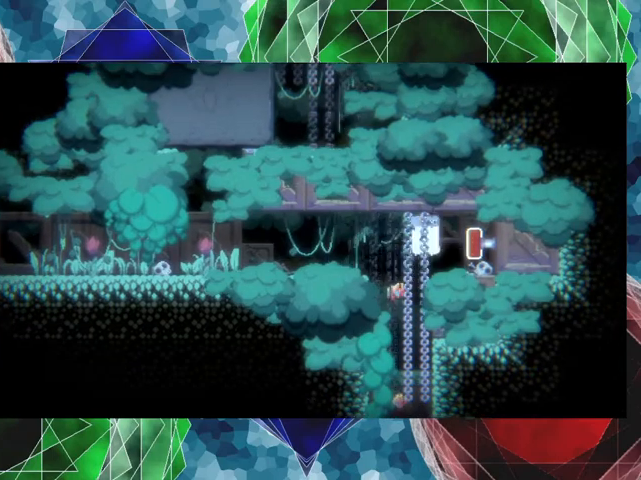
{"buttons": ["DPAD_RIGHT"], "events": []}
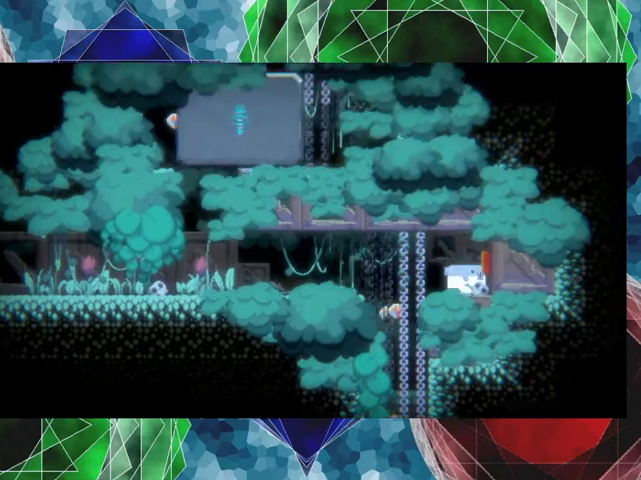
{"buttons": ["DPAD_LEFT"], "events": [[200, "DPAD_RIGHT", "up"], [500, "DPAD_LEFT", "down"]]}
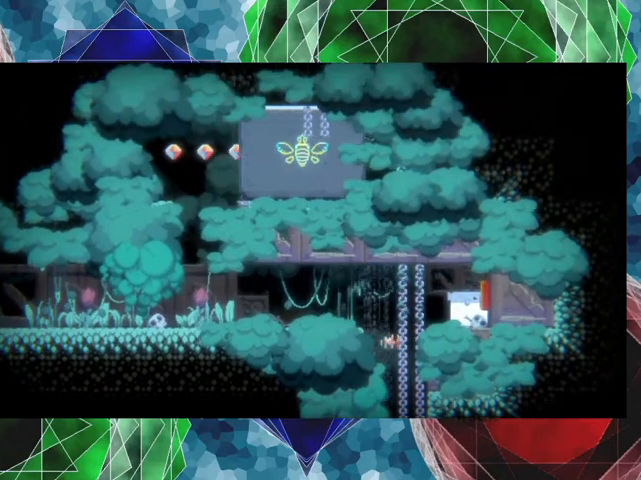
{"buttons": ["DPAD_LEFT"], "events": [[167, "B", "down"], [367, "B", "up"]]}
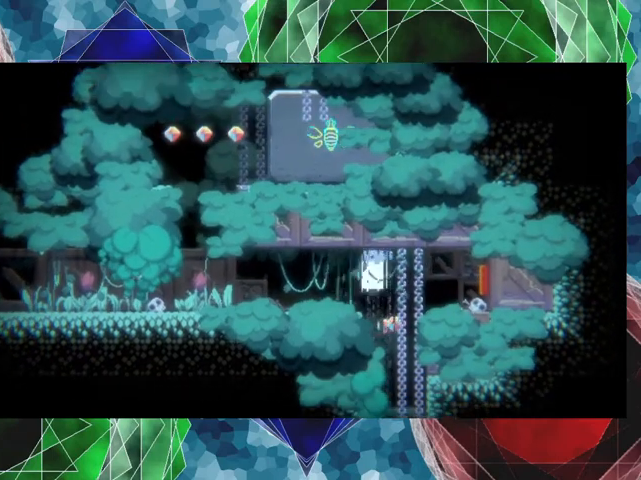
{"buttons": ["DPAD_LEFT"], "events": []}
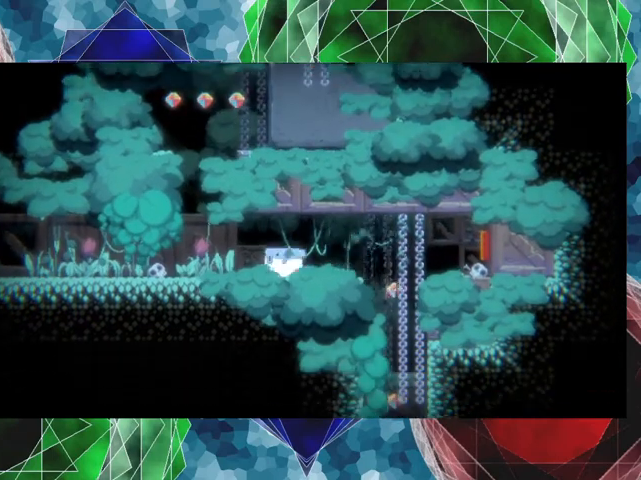
{"buttons": [], "events": [[433, "DPAD_LEFT", "up"]]}
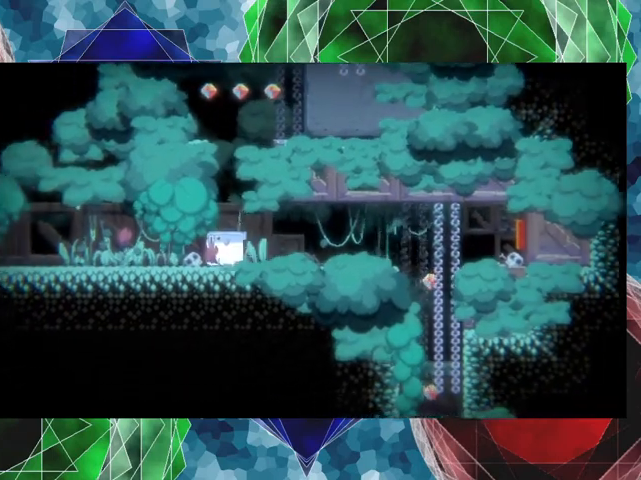
{"buttons": ["A", "DPAD_DOWN"], "events": [[233, "B", "down"], [333, "DPAD_DOWN", "down"], [400, "B", "up"], [467, "A", "down"]]}
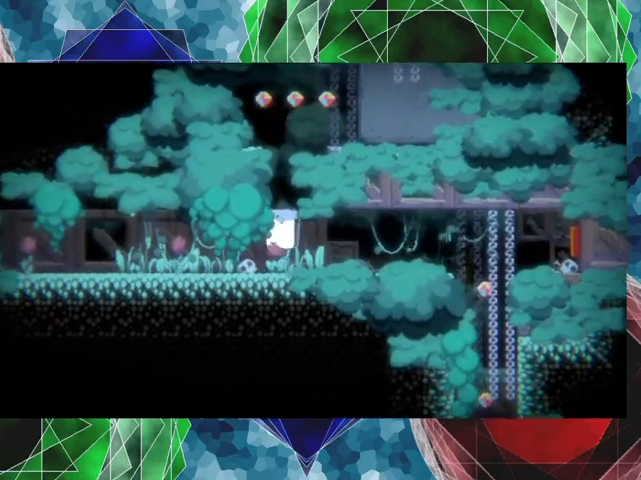
{"buttons": ["DPAD_DOWN"], "events": [[100, "A", "up"]]}
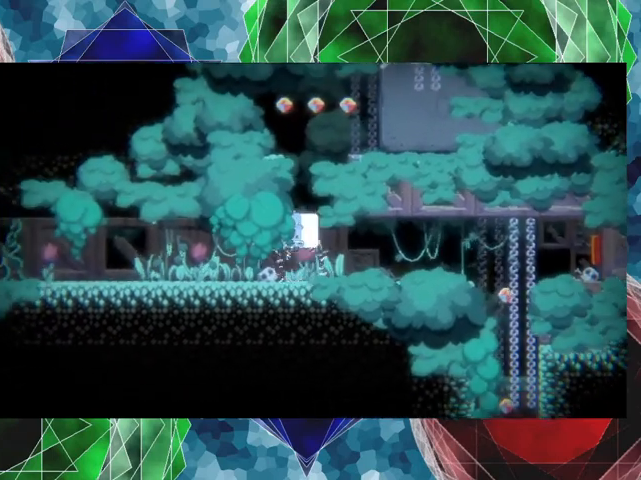
{"buttons": [], "events": [[67, "DPAD_DOWN", "up"]]}
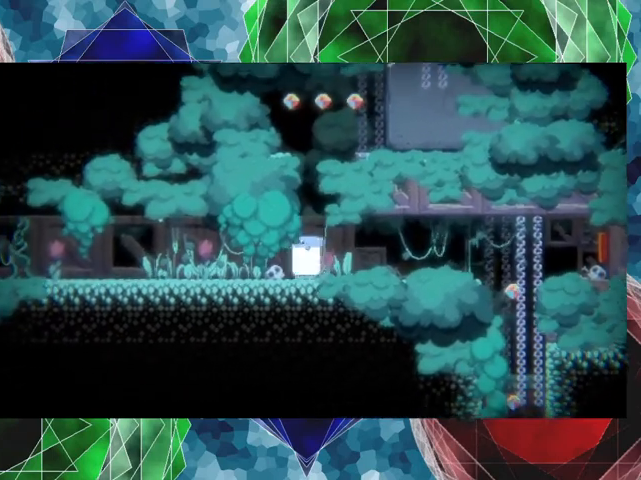
{"buttons": [], "events": []}
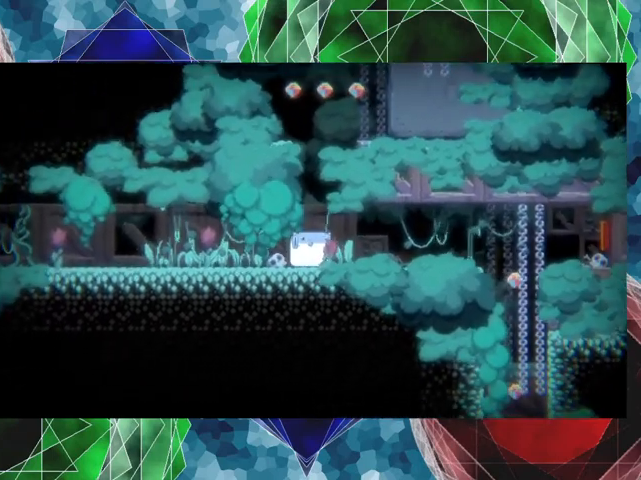
{"buttons": ["A", "DPAD_DOWN"], "events": [[200, "B", "down"], [267, "DPAD_DOWN", "down"], [367, "B", "up"], [400, "A", "down"]]}
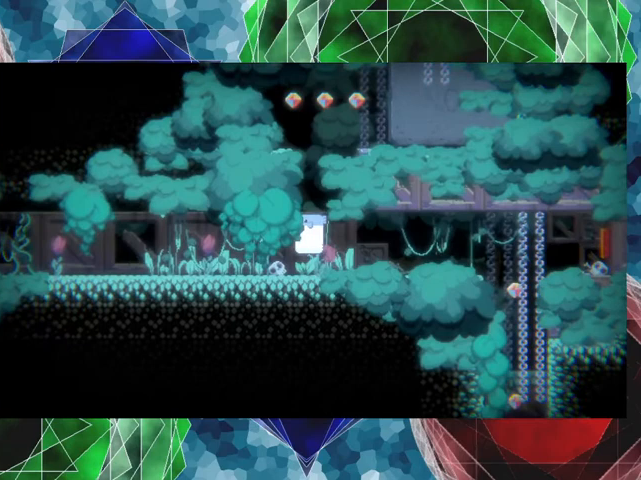
{"buttons": ["DPAD_DOWN"], "events": [[67, "A", "up"]]}
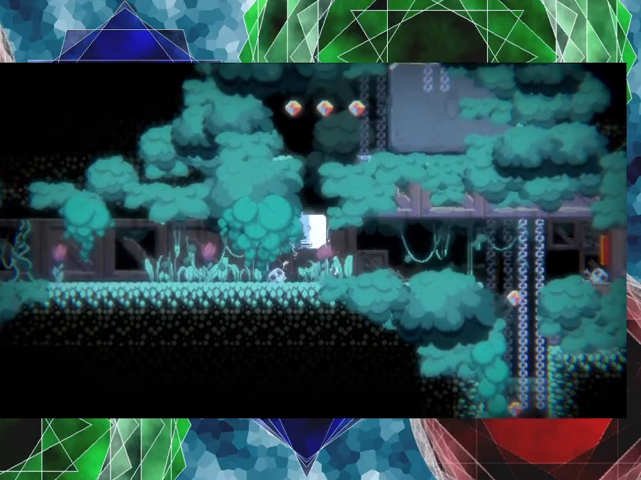
{"buttons": [], "events": [[67, "DPAD_DOWN", "up"]]}
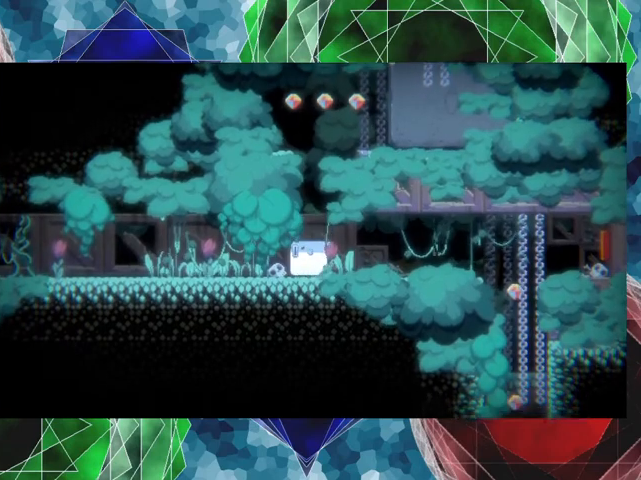
{"buttons": ["A", "DPAD_DOWN"], "events": [[167, "B", "down"], [400, "DPAD_DOWN", "down"], [433, "B", "up"], [500, "A", "down"]]}
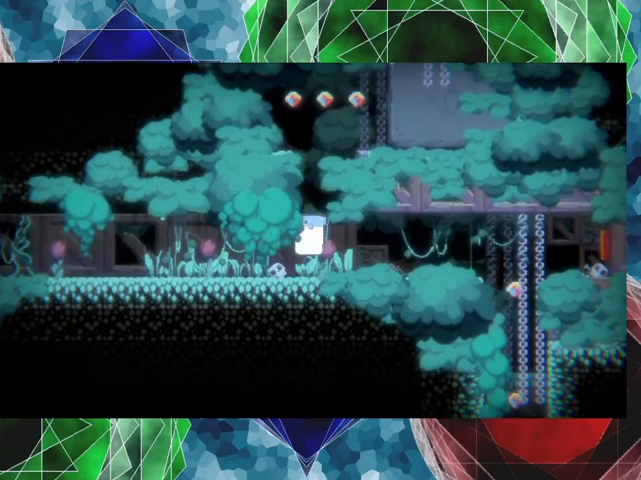
{"buttons": ["DPAD_DOWN"], "events": [[167, "A", "up"]]}
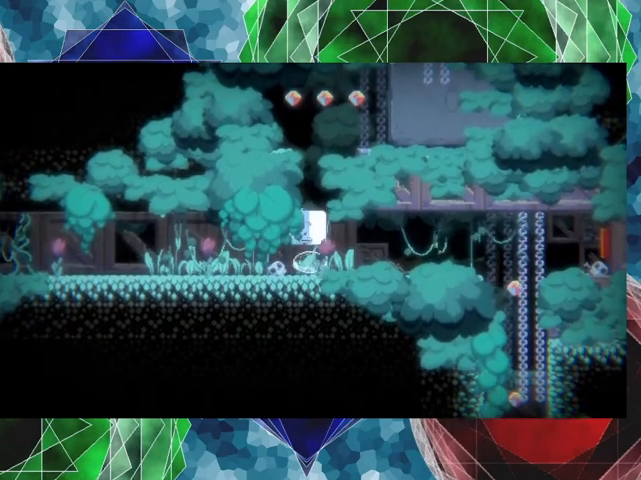
{"buttons": ["DPAD_DOWN"], "events": []}
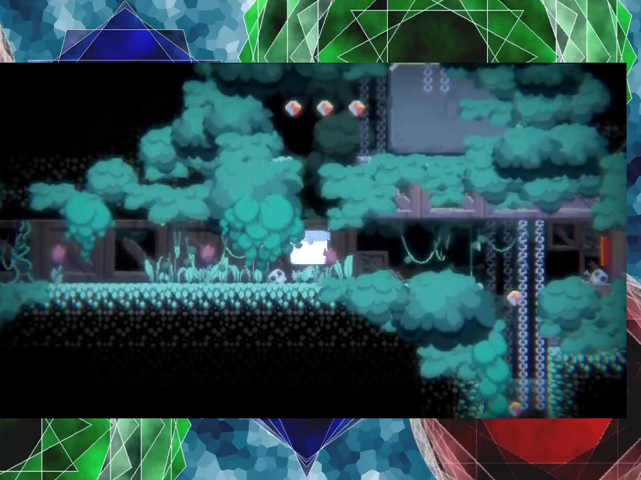
{"buttons": ["DPAD_DOWN"], "events": [[300, "A", "down"], [467, "A", "up"]]}
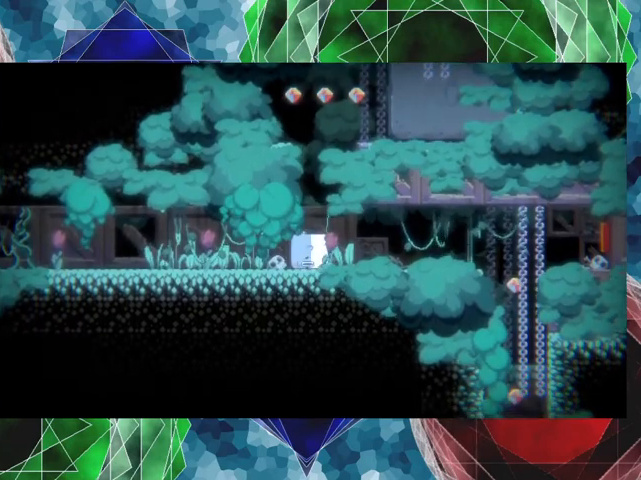
{"buttons": [], "events": [[500, "DPAD_DOWN", "up"]]}
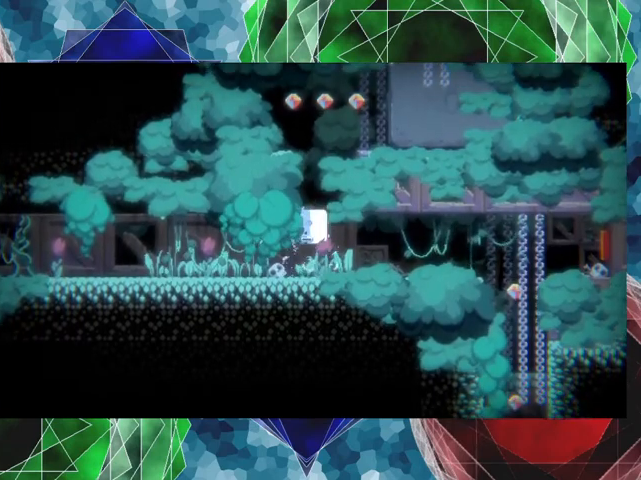
{"buttons": [], "events": []}
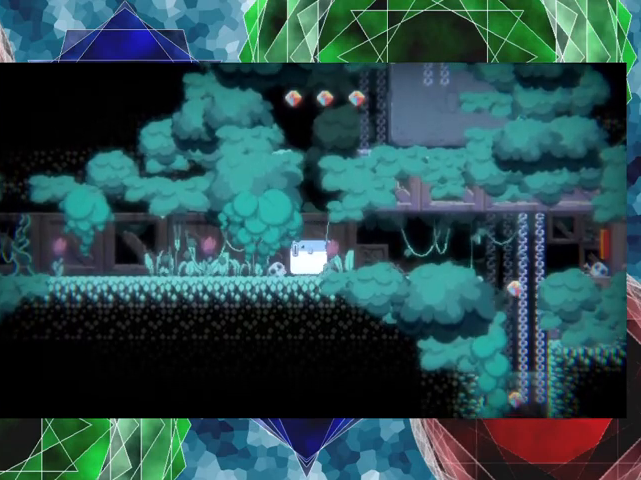
{"buttons": ["A", "DPAD_DOWN"], "events": [[167, "DPAD_DOWN", "down"], [300, "A", "down"]]}
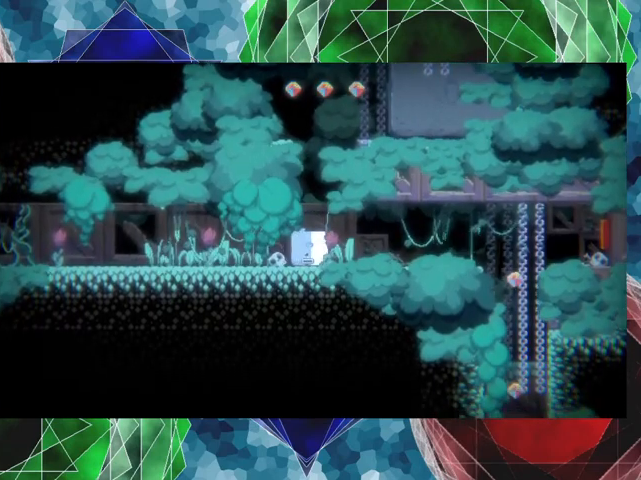
{"buttons": ["DPAD_DOWN"], "events": [[333, "A", "up"]]}
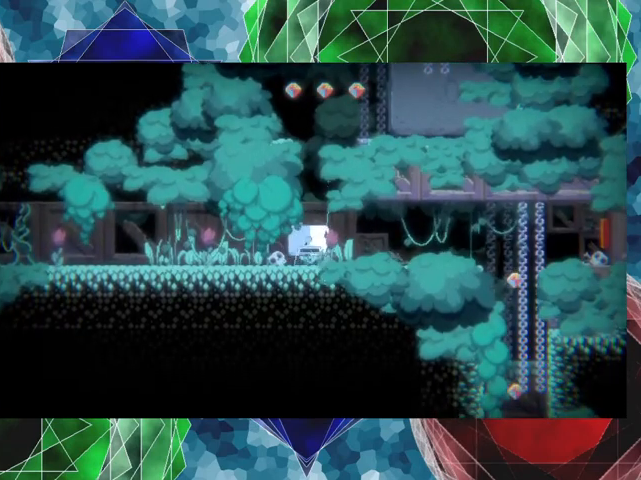
{"buttons": ["DPAD_DOWN"], "events": []}